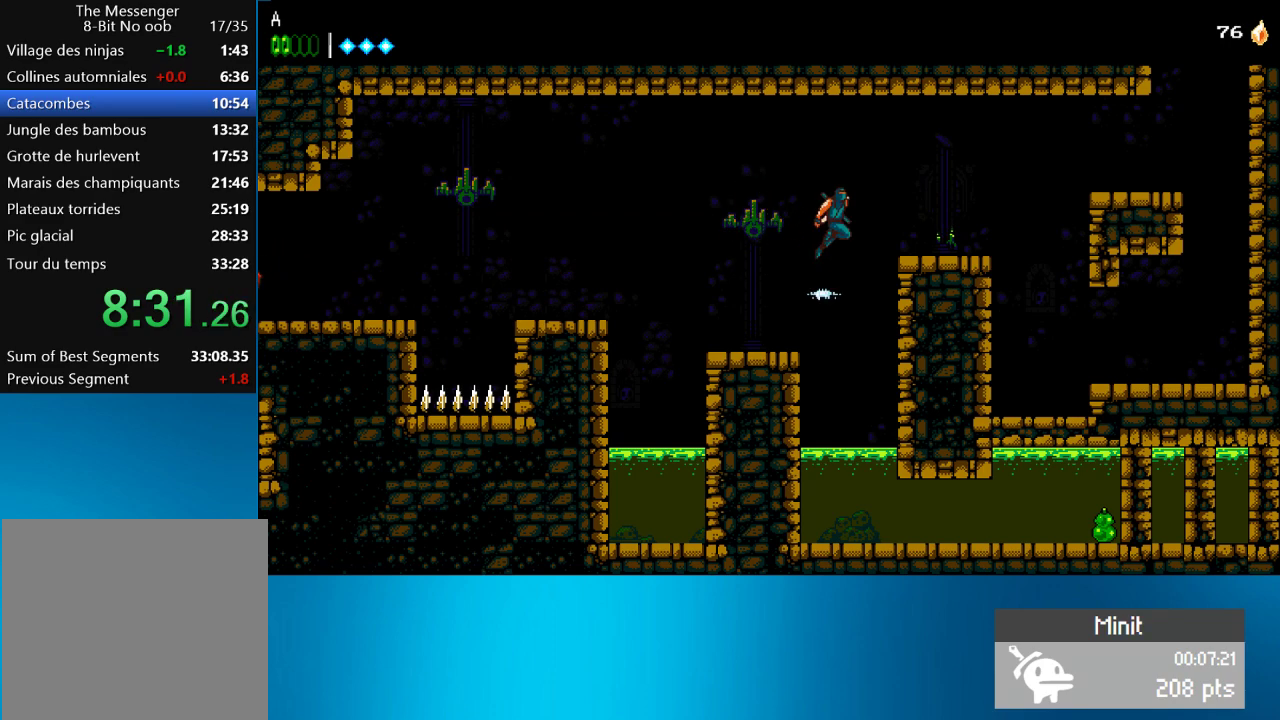
Gameplay with a controller (PlayStation layout); each line is a JSON object with the inputs held at the frame after it. "events" lists button and stick changes between this image and that frame as [ms after this image, input, new state], when the widget could be followed in between. Not read: L3 R3 right_stick.
{"buttons": ["DPAD_RIGHT"], "left_stick": "center", "events": [[33, "CROSS", "up"]]}
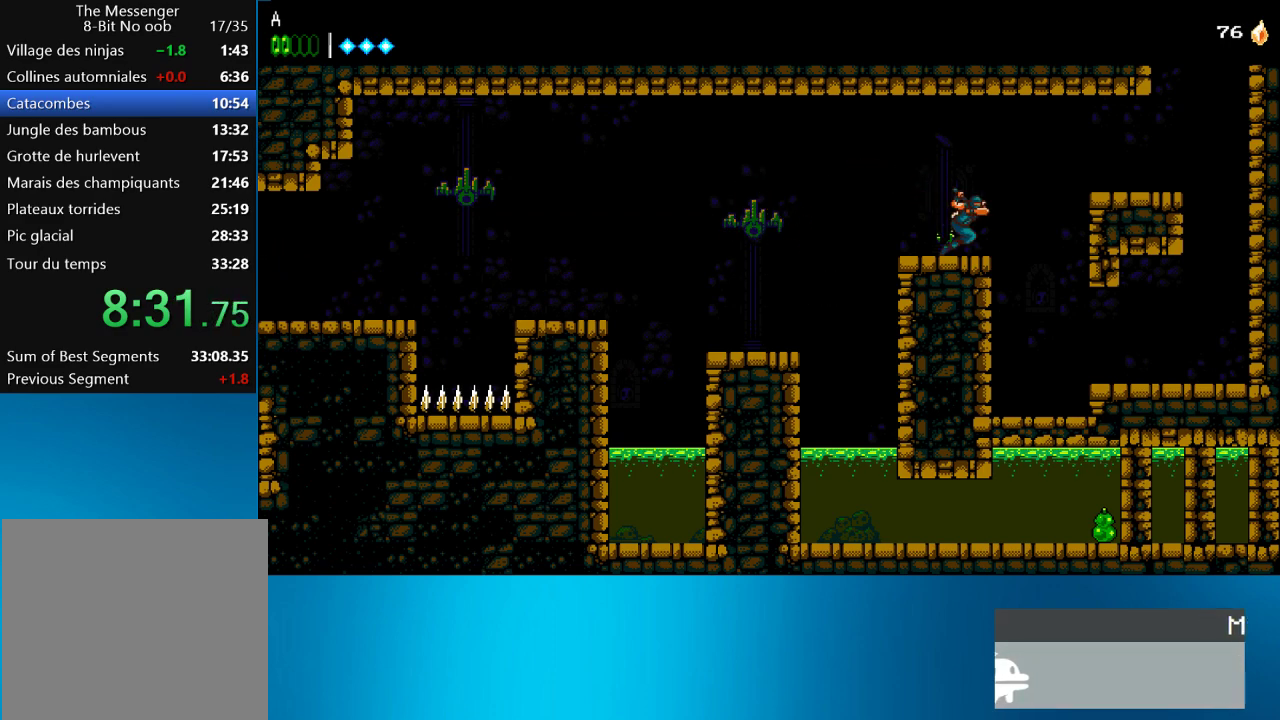
{"buttons": ["DPAD_RIGHT"], "left_stick": "center", "events": [[133, "CROSS", "down"], [200, "CROSS", "up"]]}
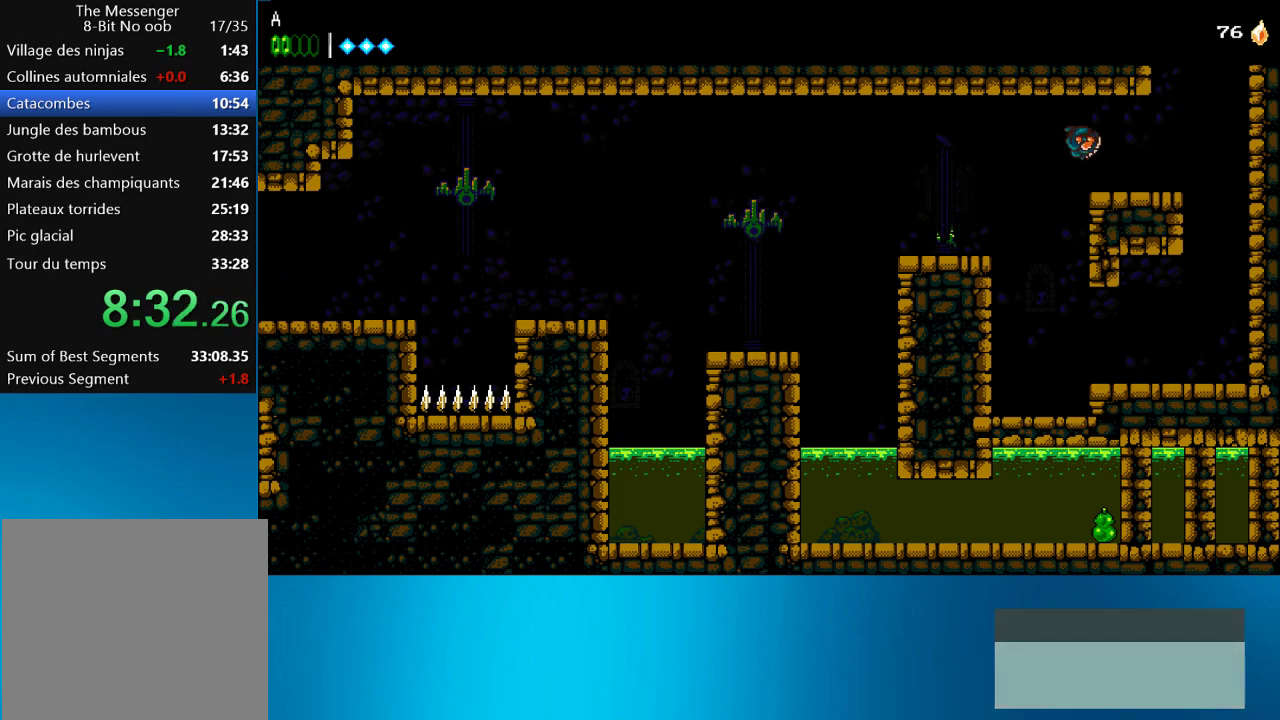
{"buttons": ["CROSS", "DPAD_RIGHT"], "left_stick": "center", "events": [[333, "CROSS", "down"]]}
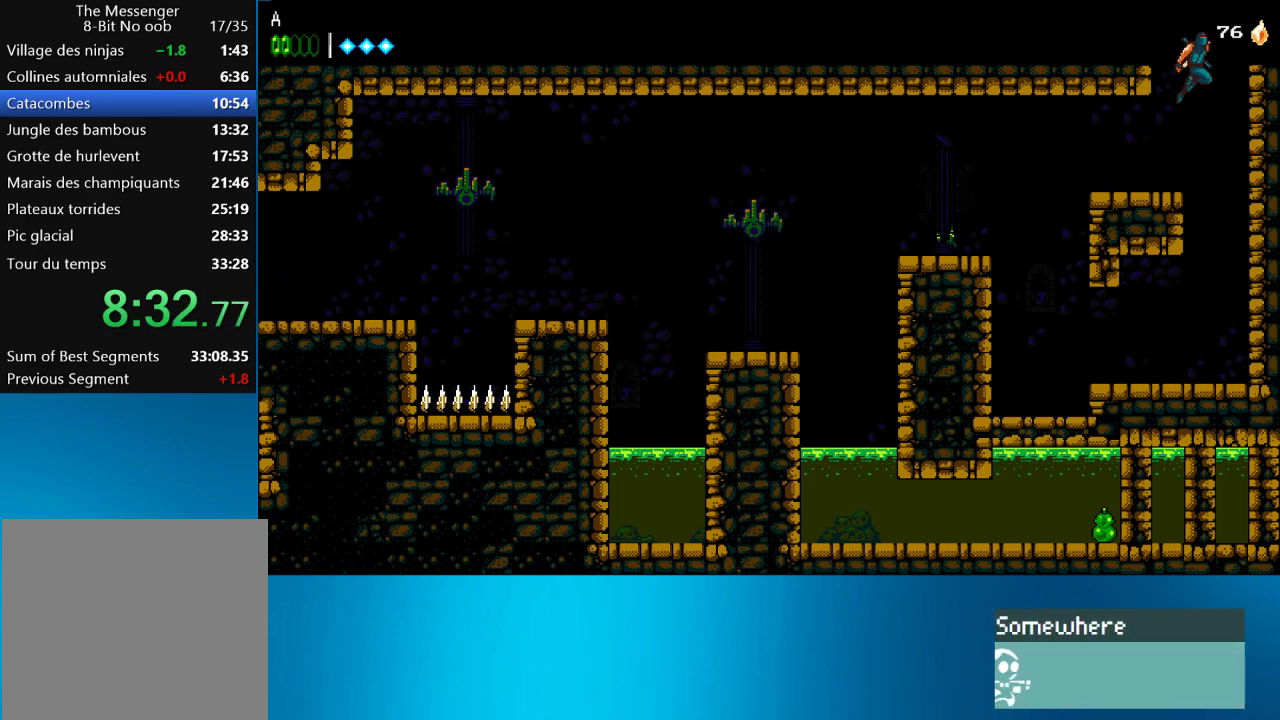
{"buttons": ["CROSS", "DPAD_LEFT"], "left_stick": "center", "events": [[100, "CROSS", "up"], [200, "CROSS", "down"], [267, "DPAD_LEFT", "down"], [267, "DPAD_RIGHT", "up"]]}
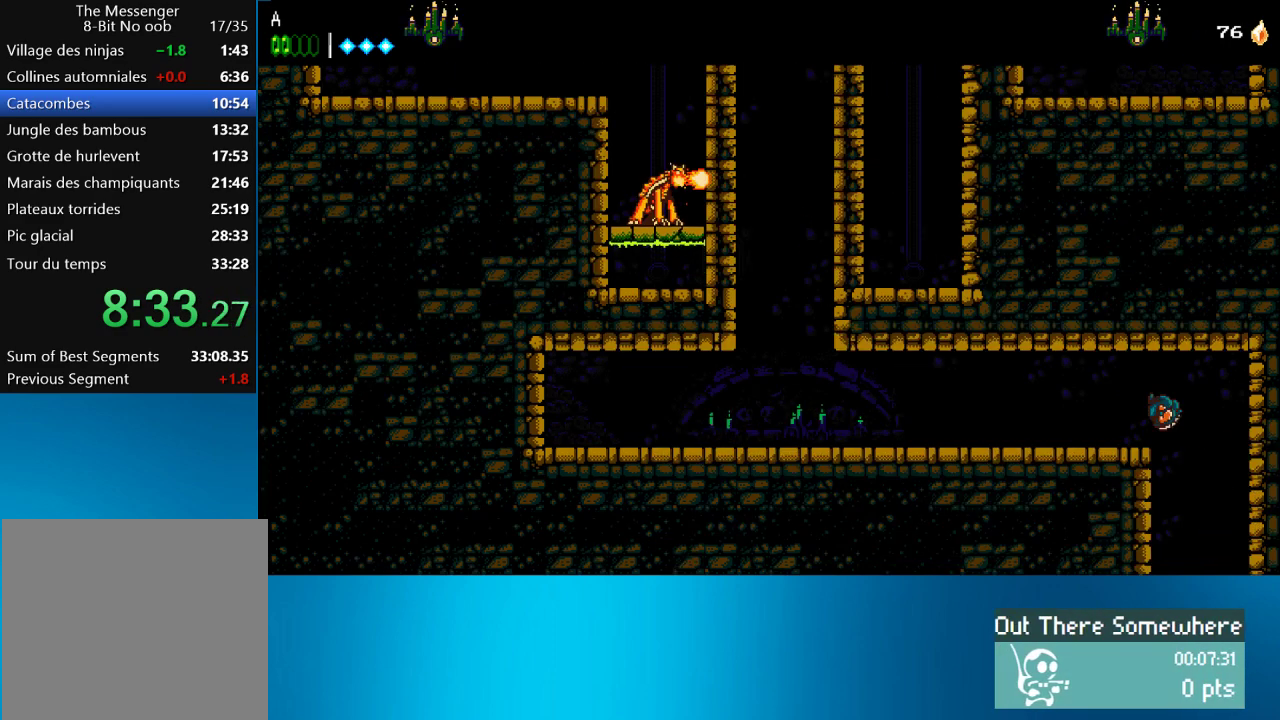
{"buttons": ["DPAD_LEFT"], "left_stick": "center", "events": [[133, "CROSS", "up"]]}
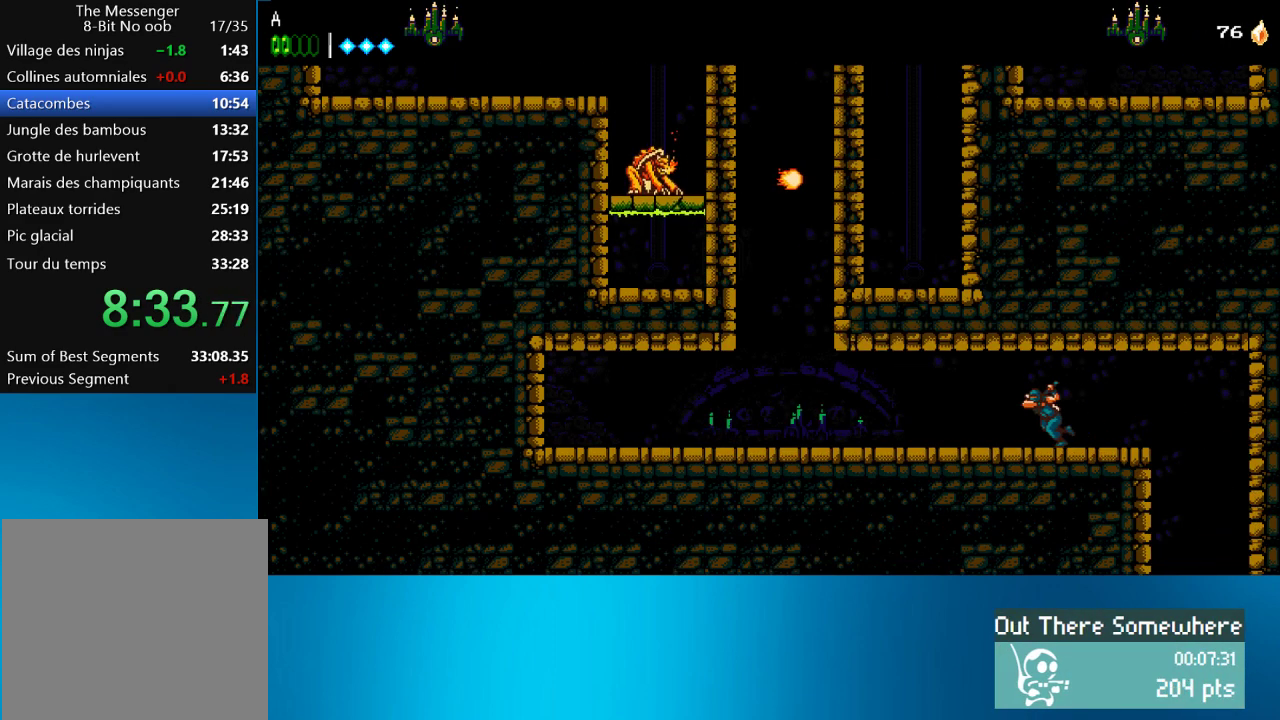
{"buttons": ["DPAD_LEFT"], "left_stick": "center", "events": []}
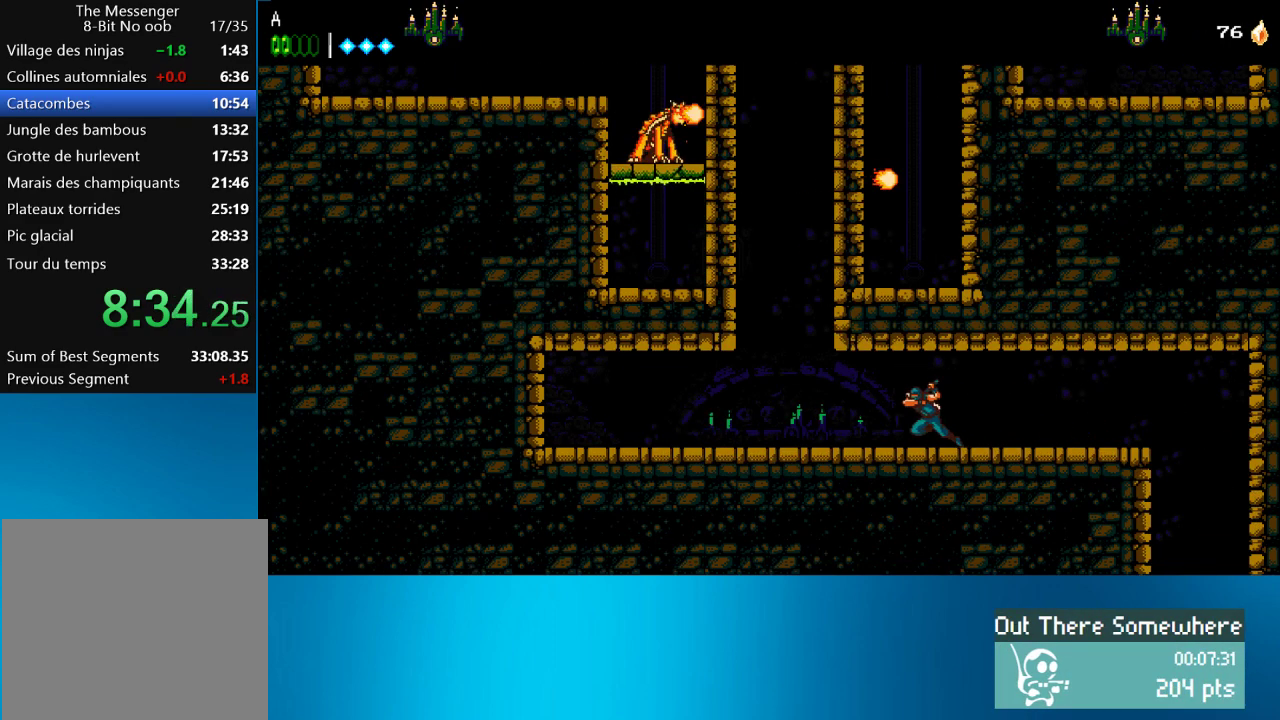
{"buttons": ["CROSS", "DPAD_LEFT"], "left_stick": "center", "events": [[433, "CROSS", "down"]]}
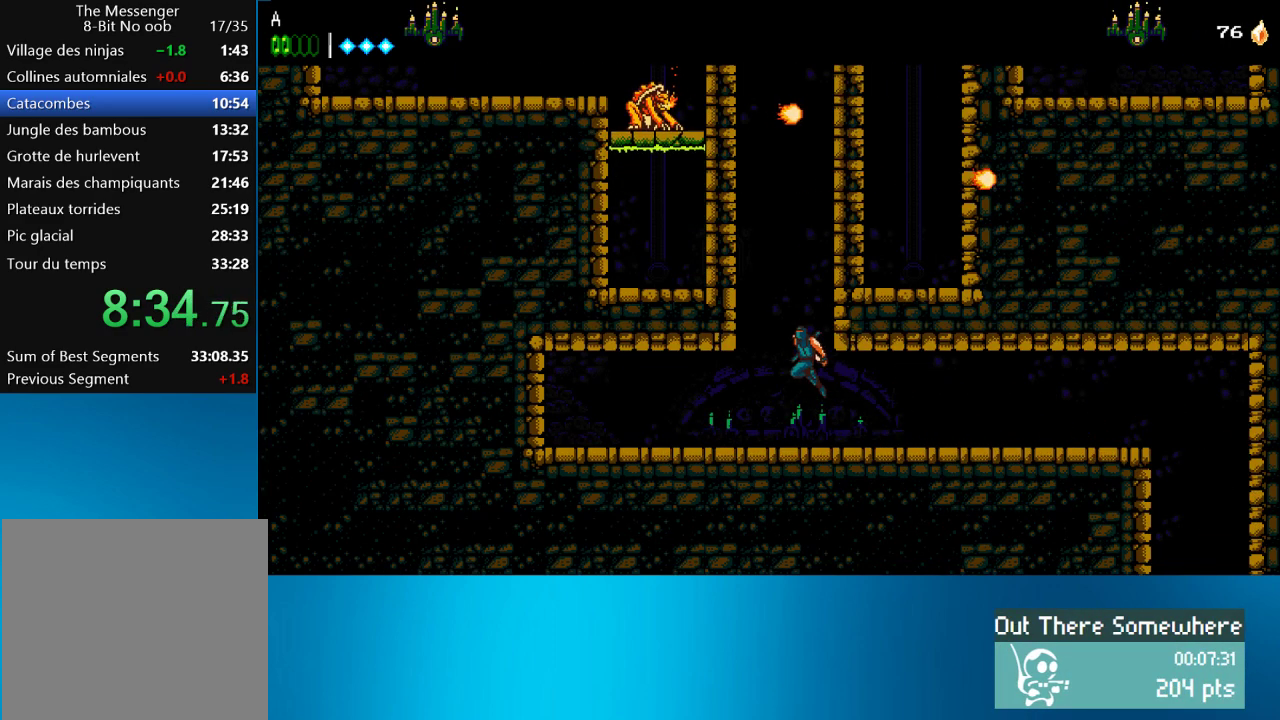
{"buttons": ["CROSS", "DPAD_LEFT"], "left_stick": "center", "events": [[167, "CROSS", "up"], [233, "CROSS", "down"], [383, "CROSS", "up"], [467, "CROSS", "down"]]}
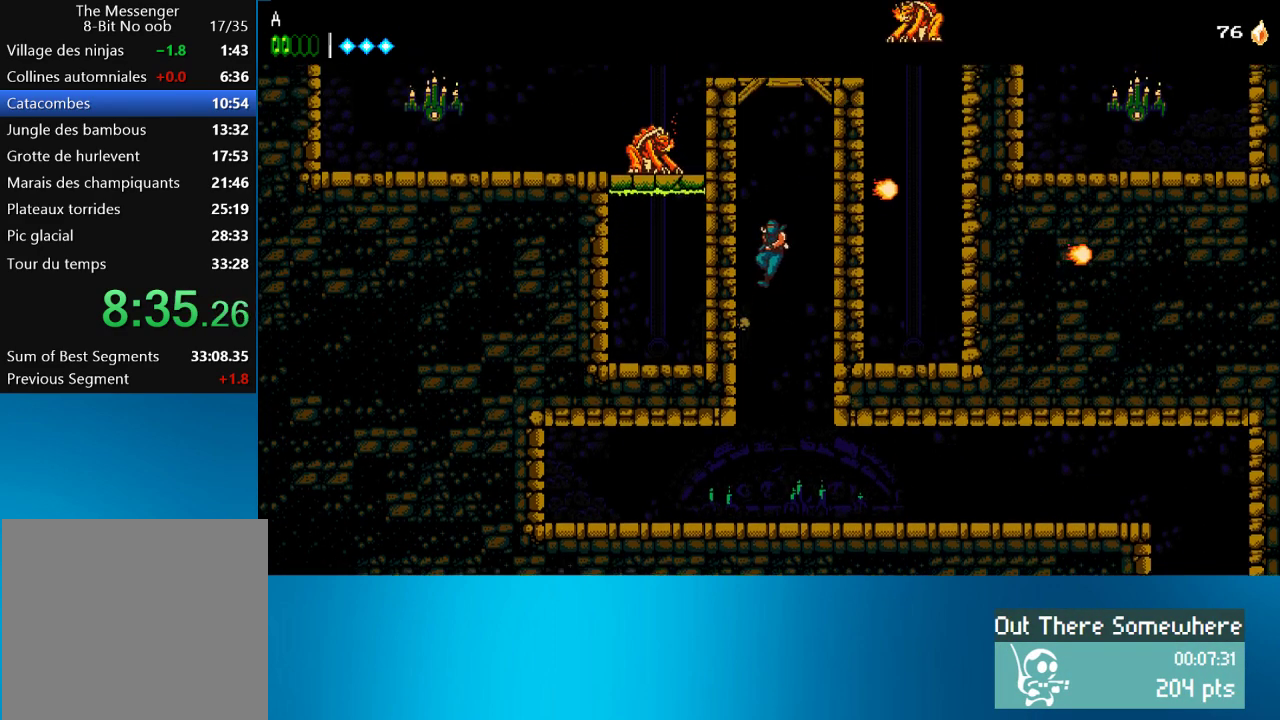
{"buttons": ["CROSS", "DPAD_LEFT"], "left_stick": "center", "events": [[67, "CROSS", "up"], [133, "CROSS", "down"], [233, "CROSS", "up"], [233, "SQUARE", "down"], [300, "SQUARE", "up"], [367, "SQUARE", "down"], [433, "SQUARE", "up"], [500, "CROSS", "down"]]}
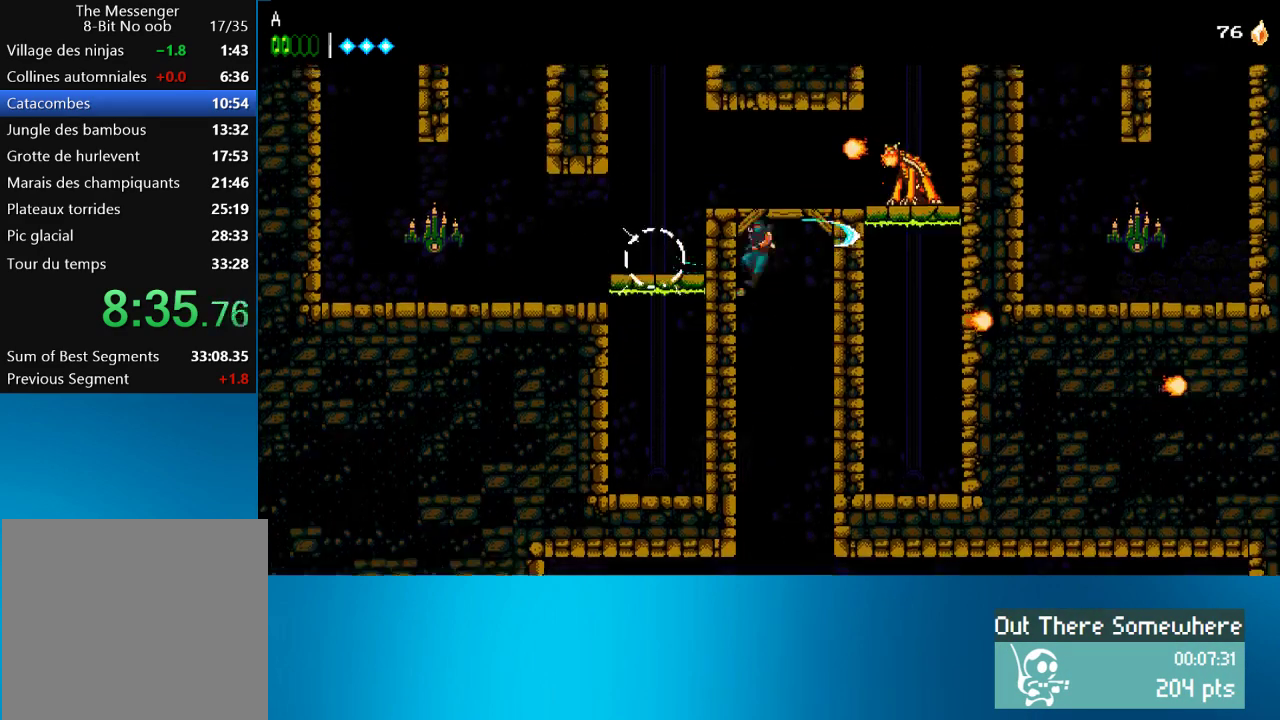
{"buttons": ["DPAD_RIGHT"], "left_stick": "center", "events": [[33, "DPAD_LEFT", "up"], [33, "SQUARE", "down"], [67, "DPAD_RIGHT", "down"], [100, "CROSS", "up"], [167, "SQUARE", "up"], [267, "SQUARE", "down"], [400, "SQUARE", "up"]]}
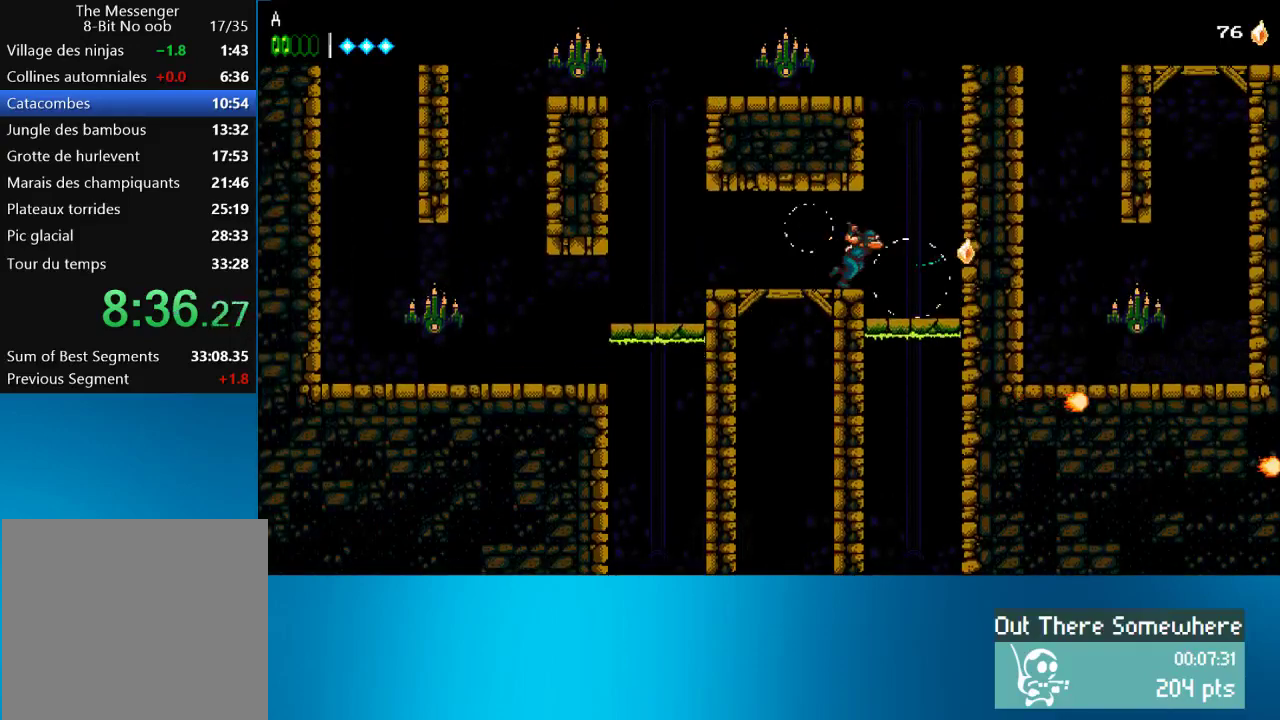
{"buttons": ["CROSS", "DPAD_LEFT"], "left_stick": "center", "events": [[67, "CROSS", "down"], [267, "CROSS", "up"], [400, "CROSS", "down"], [400, "DPAD_RIGHT", "up"], [417, "DPAD_LEFT", "down"]]}
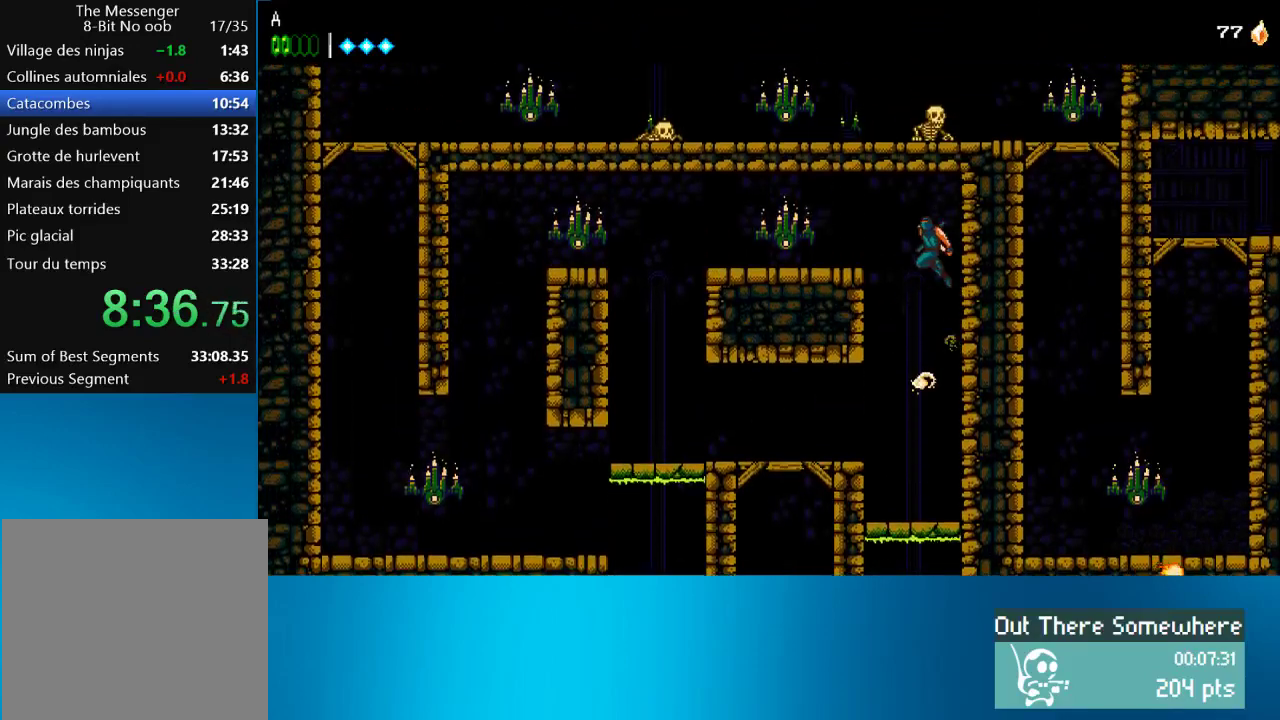
{"buttons": ["DPAD_LEFT"], "left_stick": "center", "events": [[133, "CROSS", "up"], [233, "SQUARE", "down"], [367, "SQUARE", "up"]]}
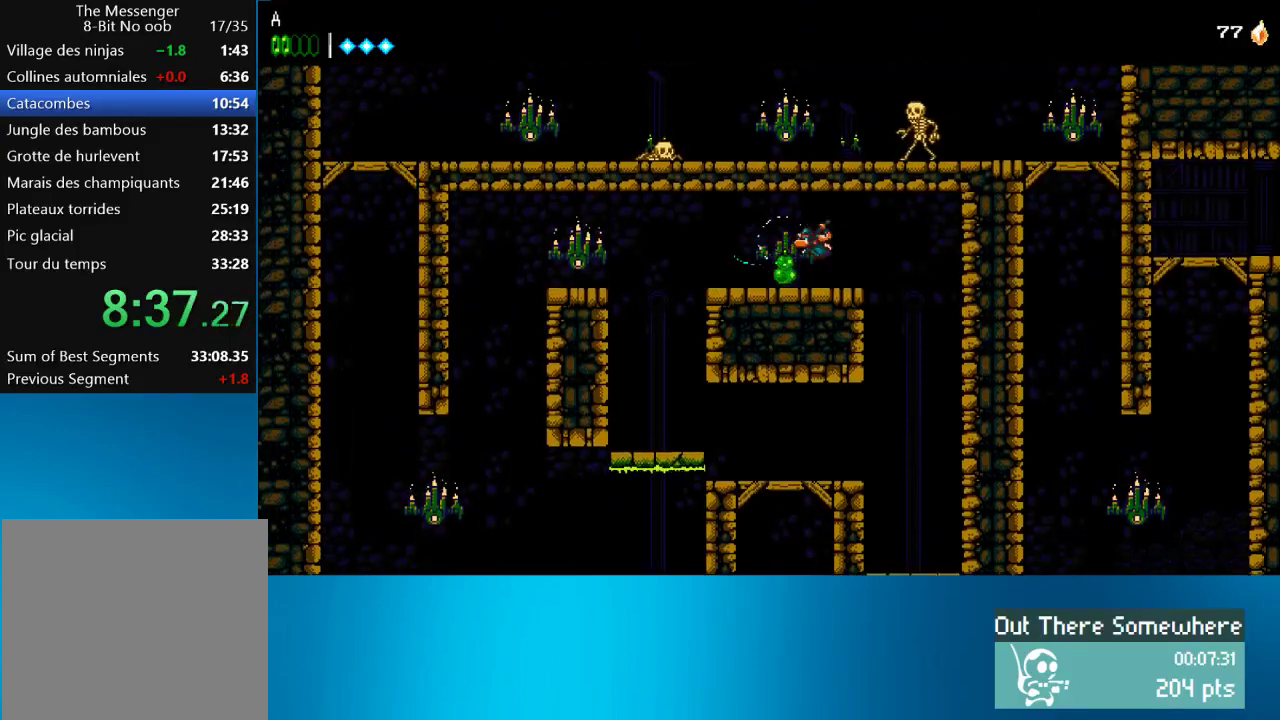
{"buttons": ["DPAD_LEFT"], "left_stick": "center", "events": []}
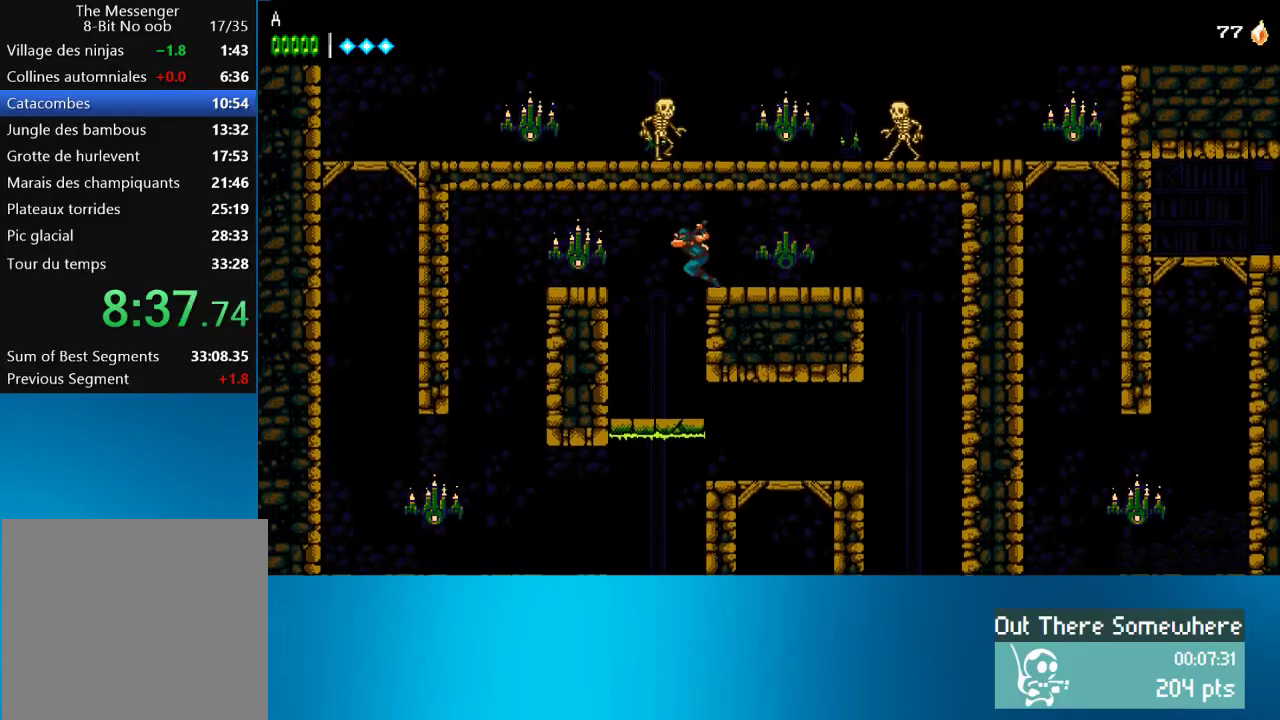
{"buttons": ["DPAD_LEFT"], "left_stick": "center", "events": [[67, "CROSS", "down"], [217, "CROSS", "up"], [300, "SQUARE", "down"], [400, "SQUARE", "up"]]}
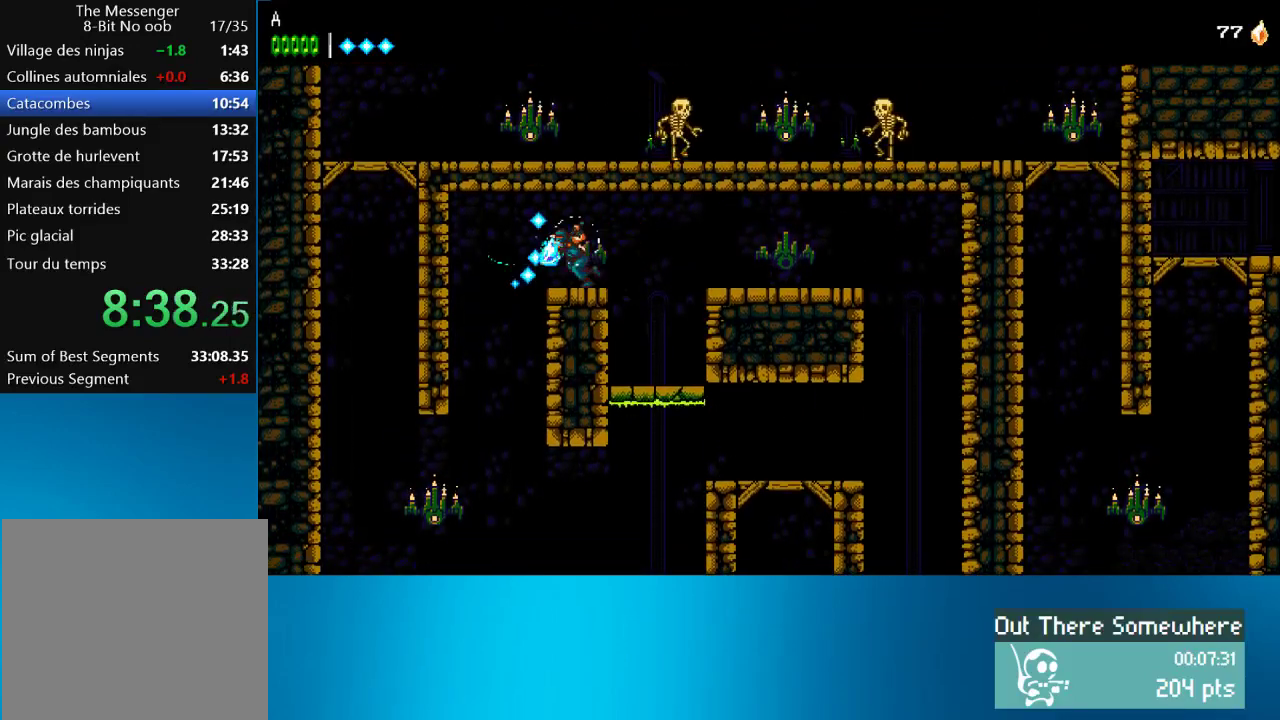
{"buttons": [], "left_stick": "center", "events": [[300, "DPAD_LEFT", "up"]]}
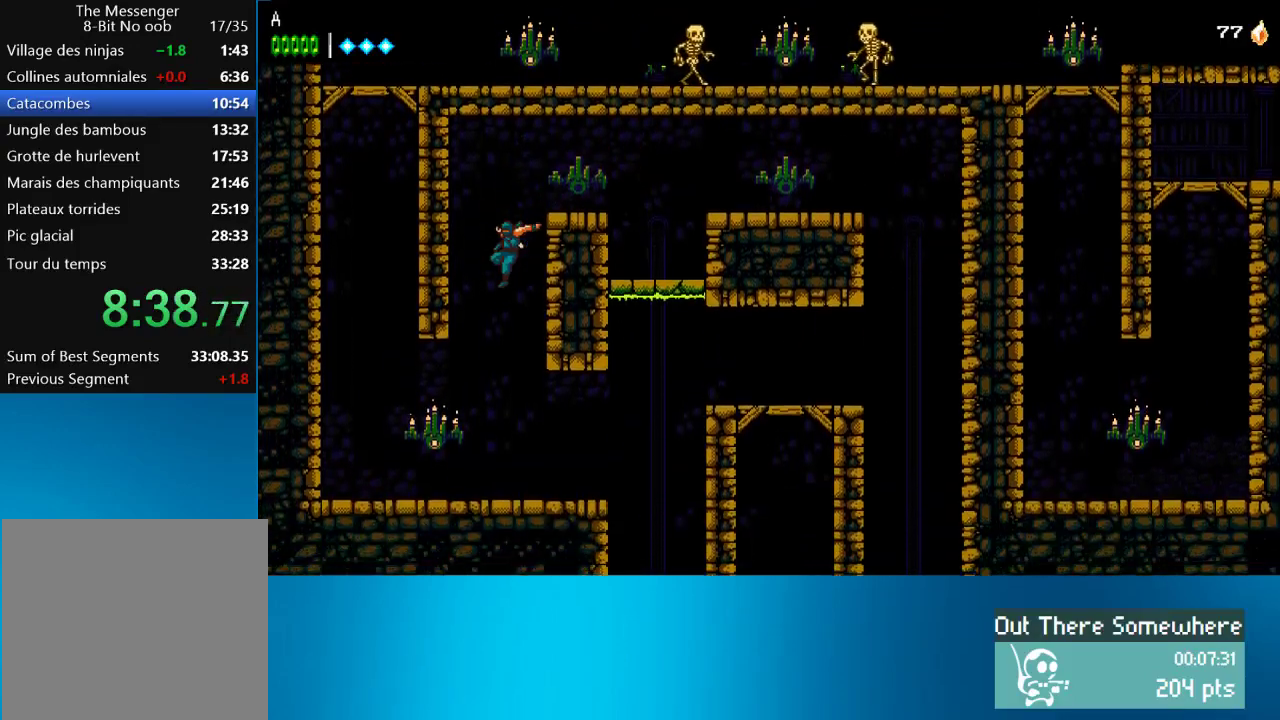
{"buttons": ["CROSS", "DPAD_LEFT"], "left_stick": "center", "events": [[67, "DPAD_LEFT", "down"], [233, "SQUARE", "down"], [300, "SQUARE", "up"], [400, "CROSS", "down"]]}
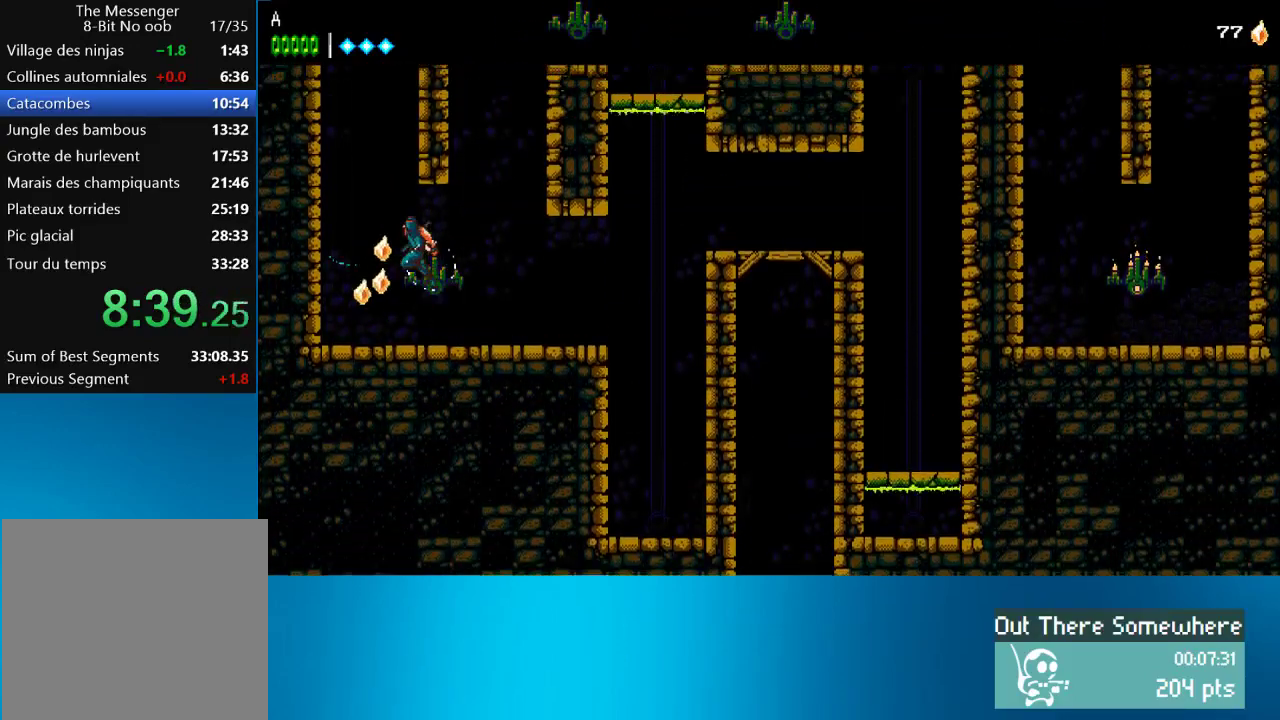
{"buttons": ["CROSS", "DPAD_RIGHT"], "left_stick": "center", "events": [[33, "DPAD_LEFT", "up"], [200, "DPAD_RIGHT", "down"], [400, "CROSS", "up"], [467, "CROSS", "down"]]}
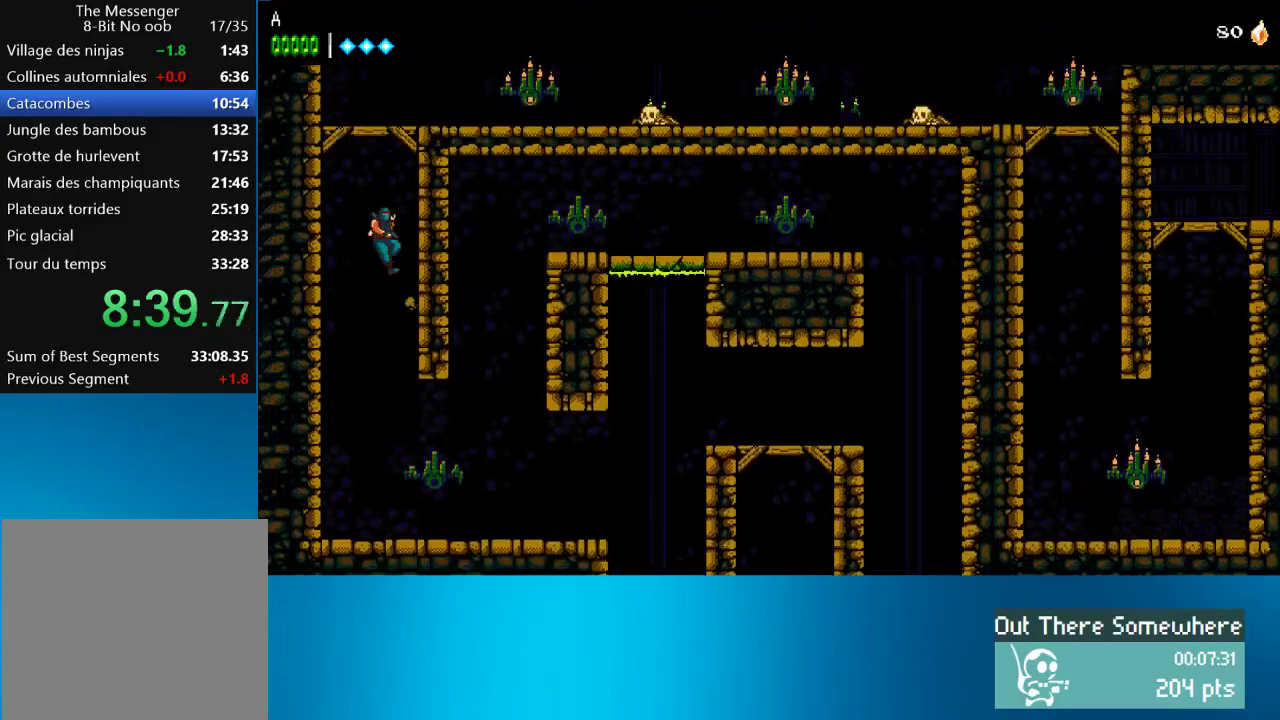
{"buttons": ["DPAD_RIGHT"], "left_stick": "center", "events": [[100, "CROSS", "up"], [167, "CROSS", "down"], [300, "CROSS", "up"]]}
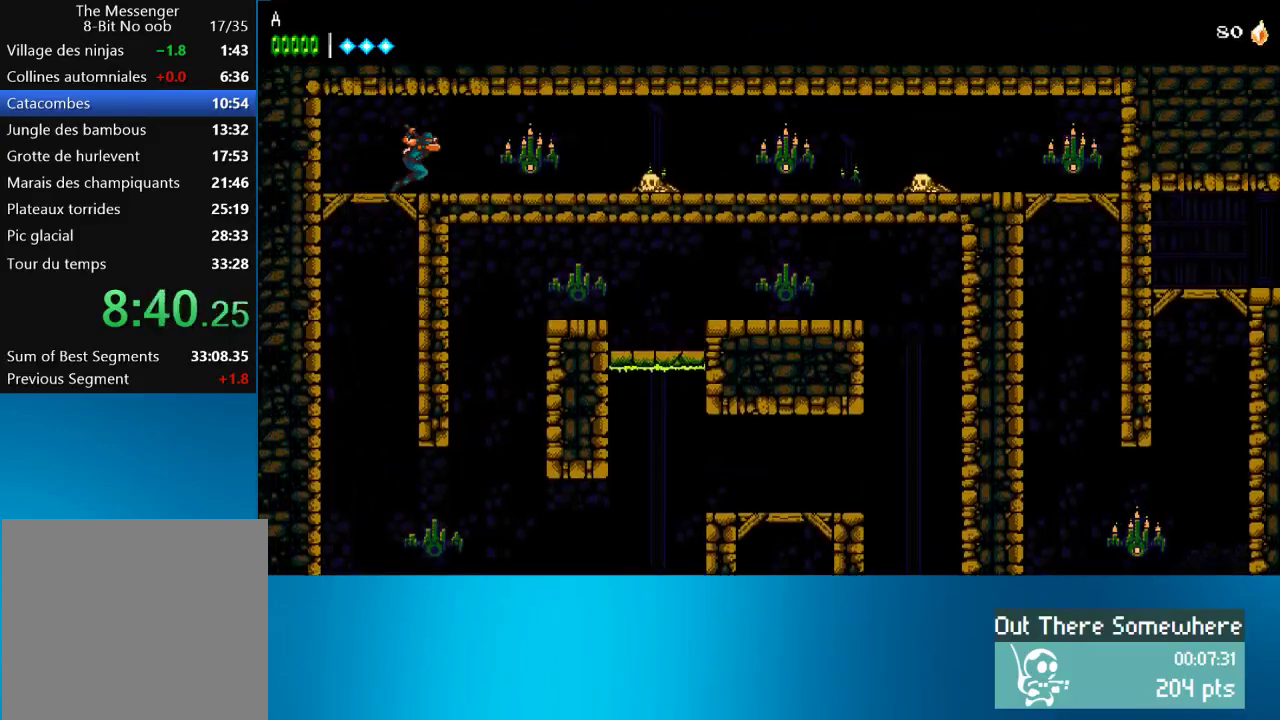
{"buttons": ["DPAD_RIGHT"], "left_stick": "center", "events": [[167, "SQUARE", "down"], [233, "SQUARE", "up"]]}
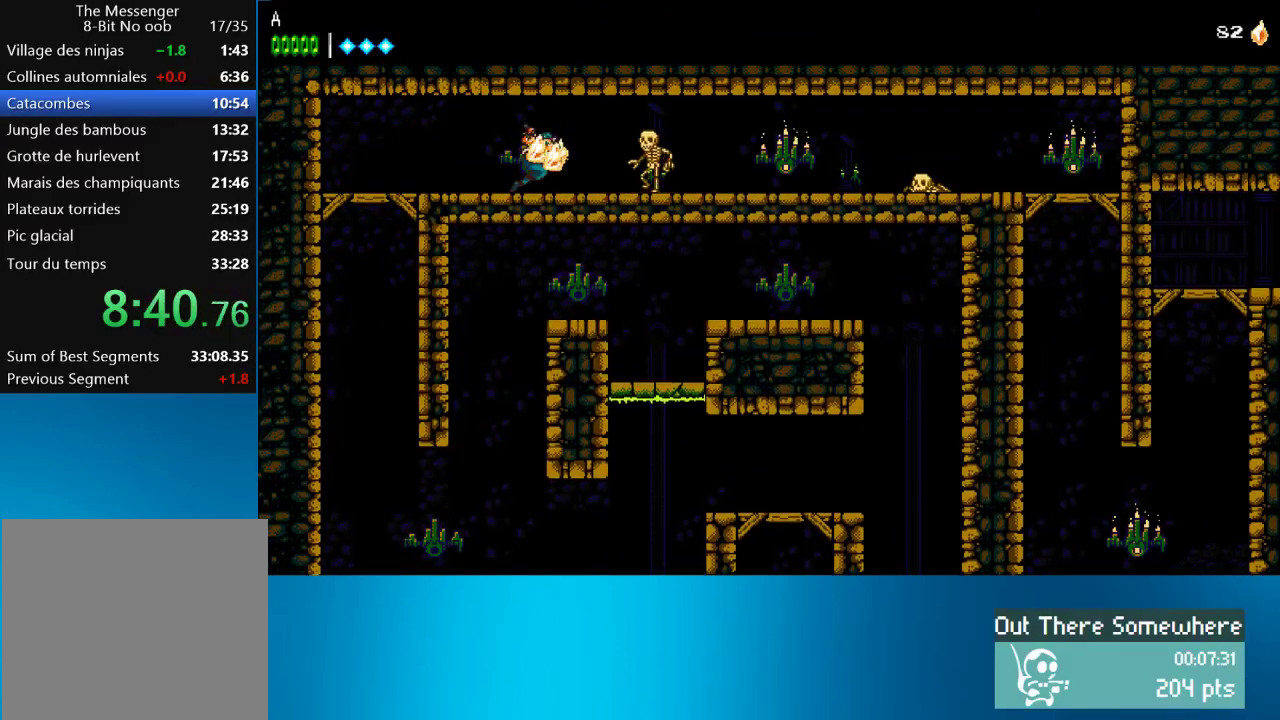
{"buttons": ["DPAD_RIGHT"], "left_stick": "center", "events": [[67, "SQUARE", "down"], [133, "SQUARE", "up"]]}
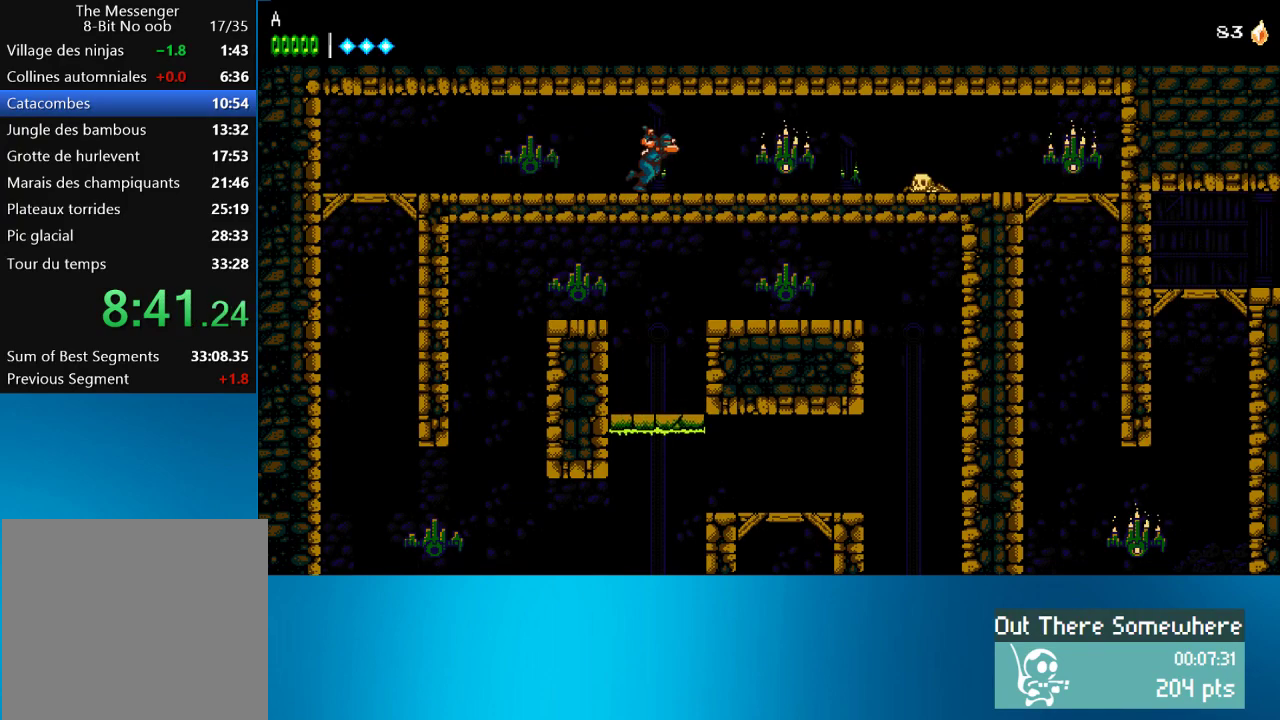
{"buttons": ["DPAD_RIGHT"], "left_stick": "center", "events": [[33, "SQUARE", "down"], [167, "SQUARE", "up"]]}